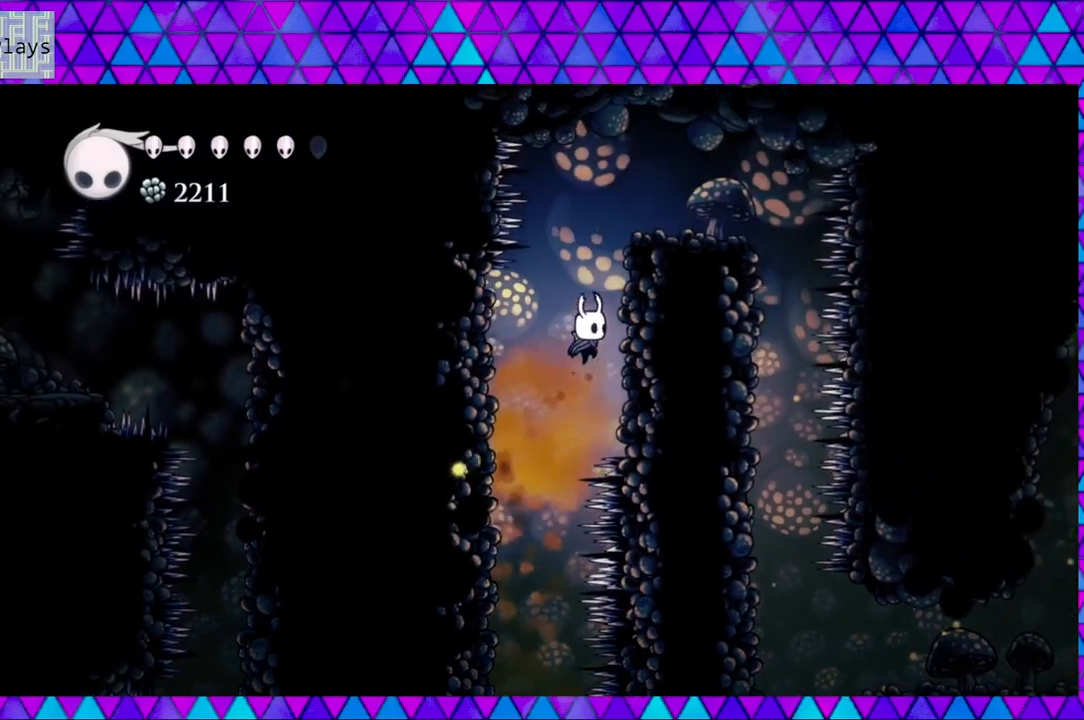
Gameplay with a controller (Nintendo layout); each line is a JSON object with the inputs held at the frame after it. "events" lists button and stick changes between this image and that frame as [ms after this image, input, new state], when the widget could be followed in between. Not read: L3 R3.
{"buttons": ["DPAD_RIGHT"], "left_stick": "center", "right_stick": "center", "events": [[117, "B", "up"], [183, "B", "down"], [483, "B", "up"]]}
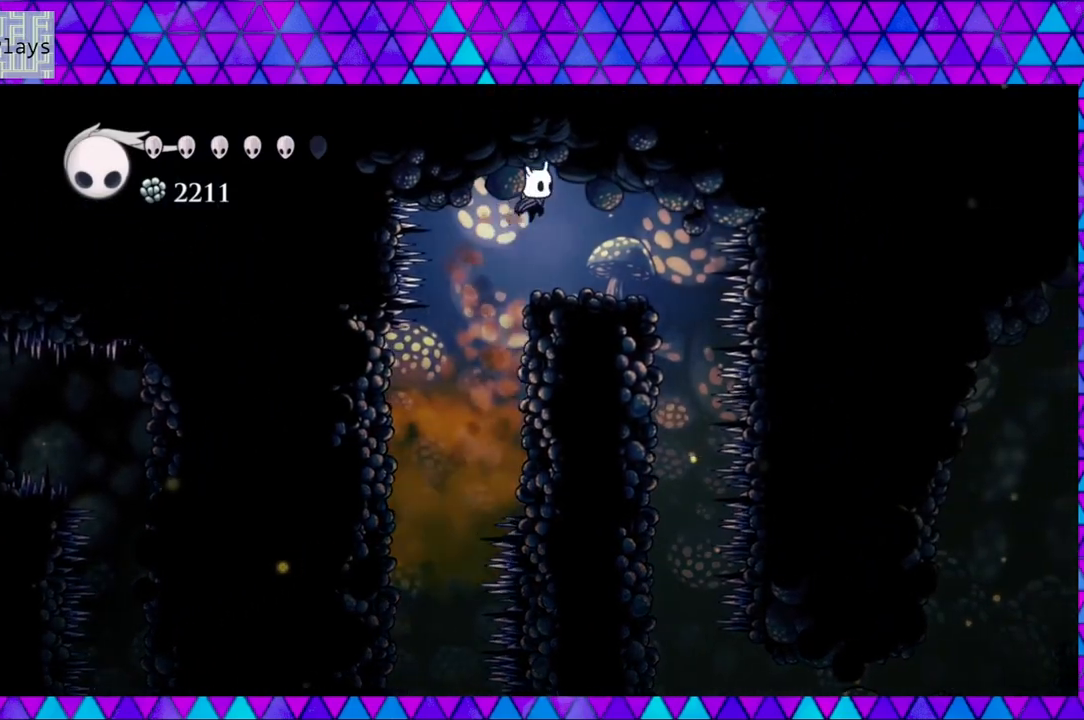
{"buttons": ["DPAD_RIGHT"], "left_stick": "center", "right_stick": "center", "events": [[167, "DPAD_RIGHT", "up"], [300, "DPAD_RIGHT", "down"]]}
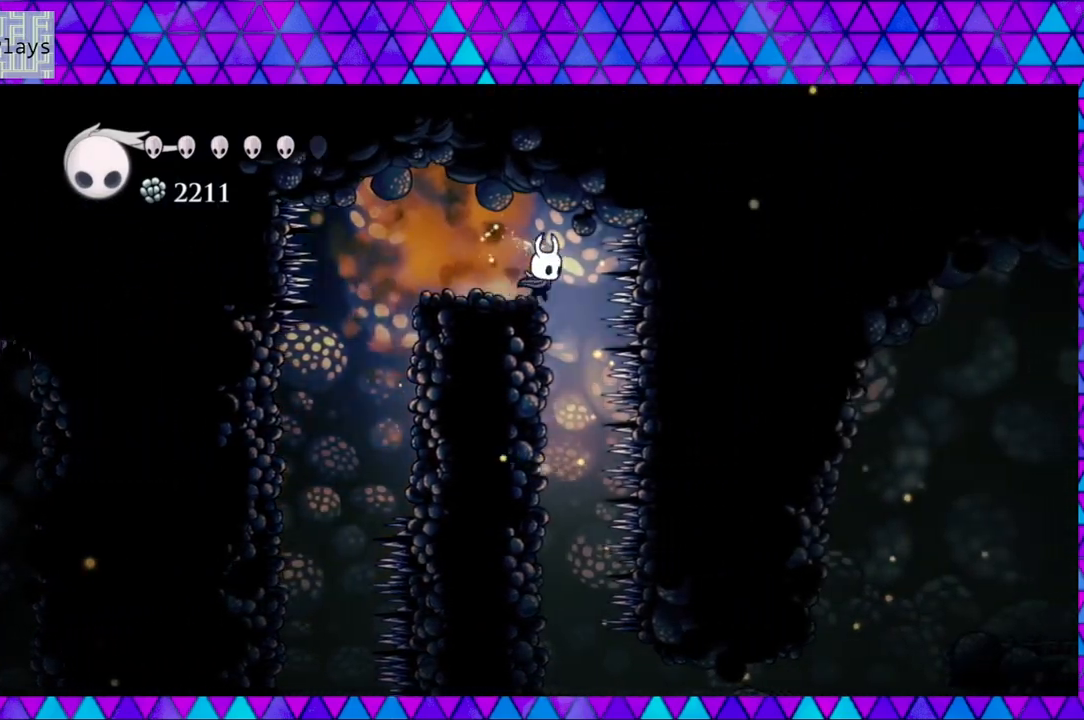
{"buttons": ["DPAD_LEFT"], "left_stick": "center", "right_stick": "center", "events": [[100, "DPAD_LEFT", "down"], [100, "DPAD_RIGHT", "up"]]}
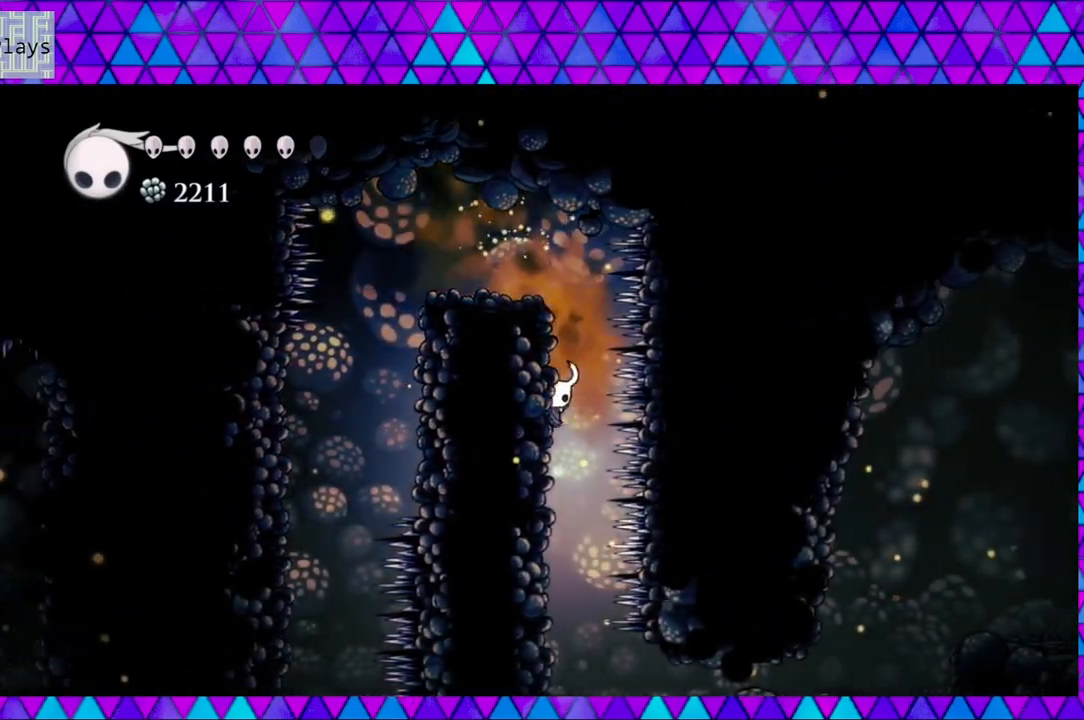
{"buttons": ["DPAD_LEFT"], "left_stick": "center", "right_stick": "center", "events": []}
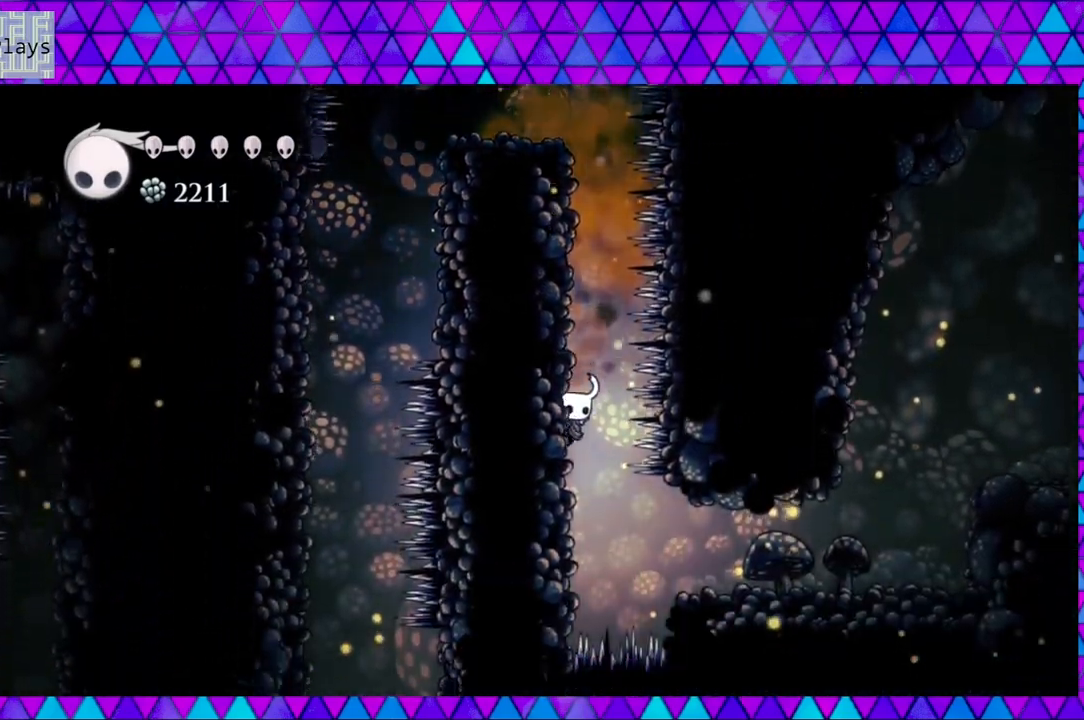
{"buttons": ["R2", "DPAD_RIGHT"], "left_stick": "center", "right_stick": "center", "events": [[383, "DPAD_LEFT", "up"], [383, "DPAD_UP", "down"], [417, "DPAD_RIGHT", "down"], [417, "DPAD_UP", "up"], [417, "R2", "down"]]}
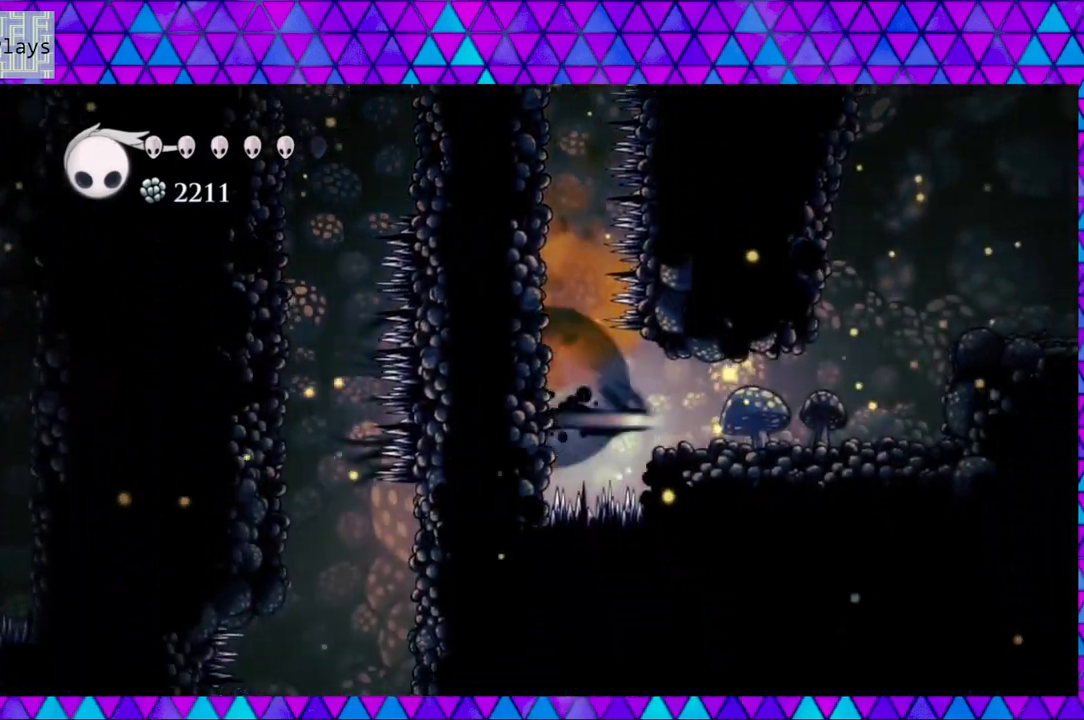
{"buttons": ["B", "DPAD_RIGHT"], "left_stick": "center", "right_stick": "center", "events": [[83, "R2", "up"], [483, "B", "down"]]}
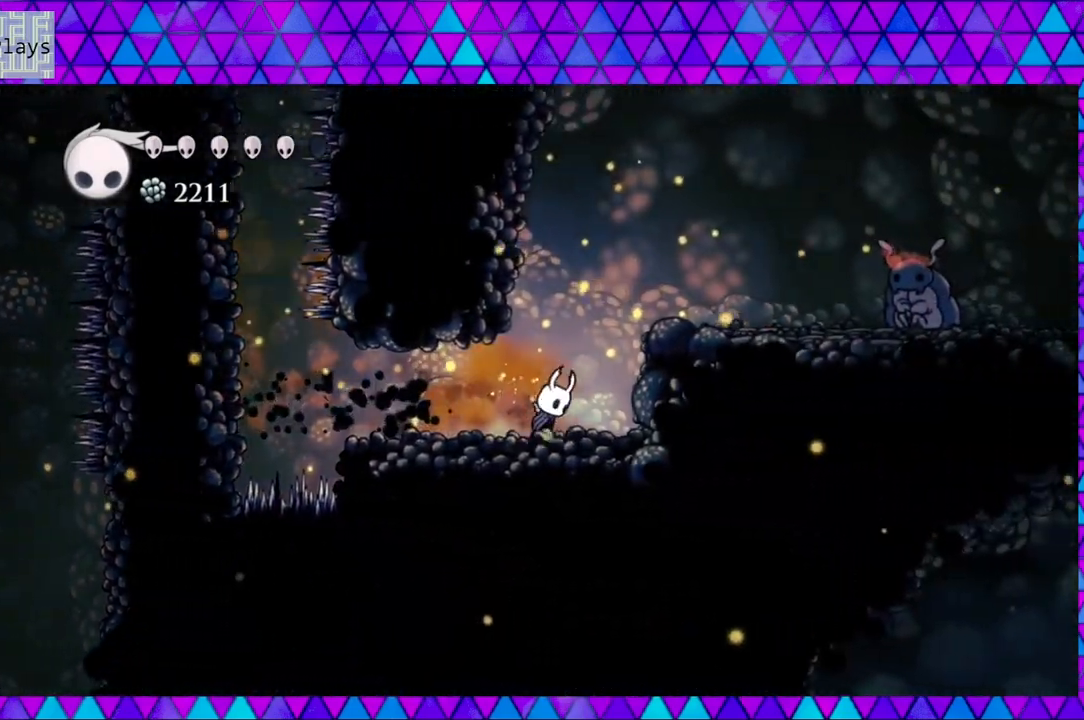
{"buttons": ["DPAD_RIGHT"], "left_stick": "center", "right_stick": "center", "events": [[433, "B", "up"]]}
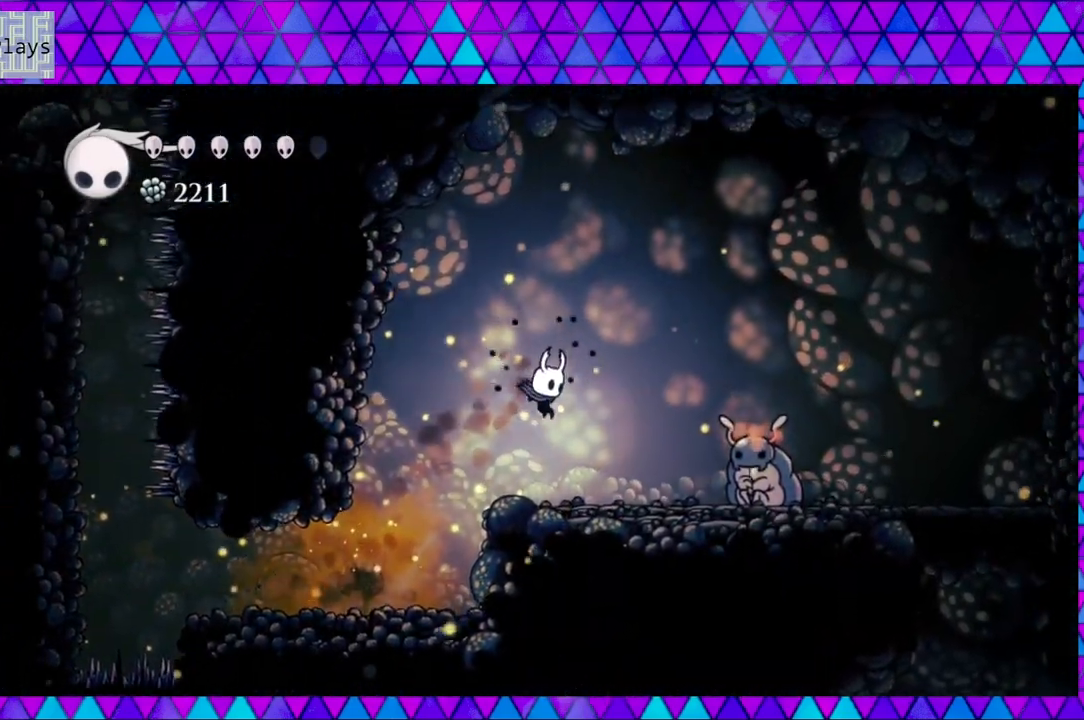
{"buttons": ["DPAD_RIGHT"], "left_stick": "center", "right_stick": "center", "events": []}
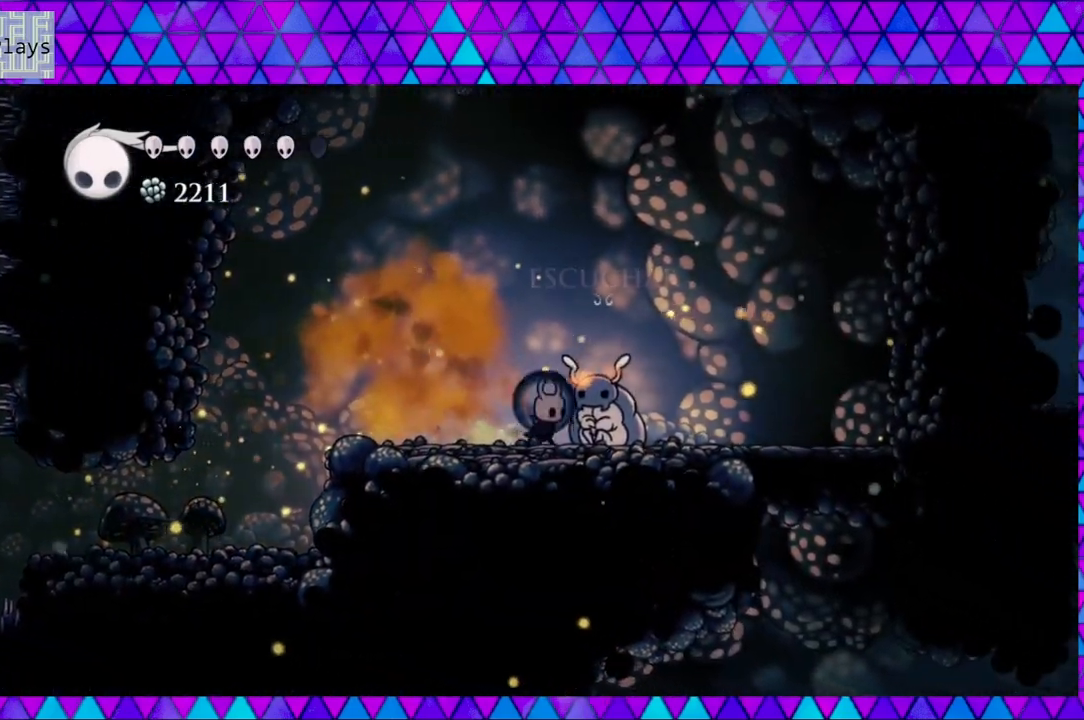
{"buttons": [], "left_stick": "center", "right_stick": "center", "events": [[183, "DPAD_RIGHT", "up"], [283, "DPAD_LEFT", "down"], [283, "DPAD_UP", "down"], [333, "DPAD_LEFT", "up"], [417, "DPAD_UP", "up"]]}
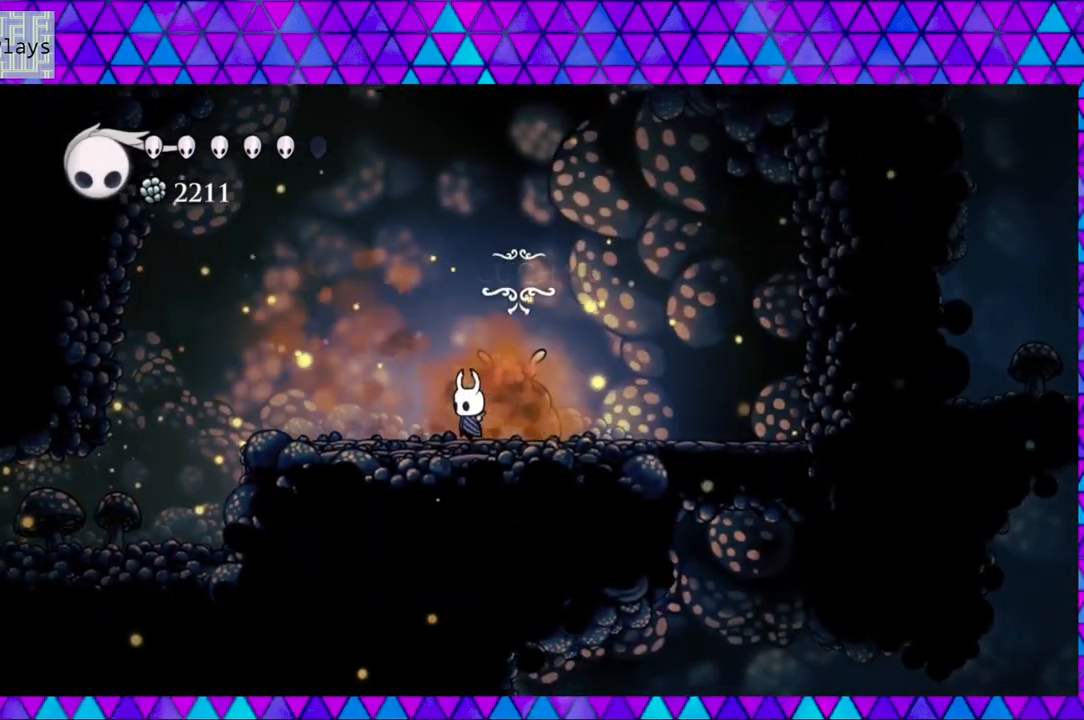
{"buttons": [], "left_stick": "center", "right_stick": "center", "events": []}
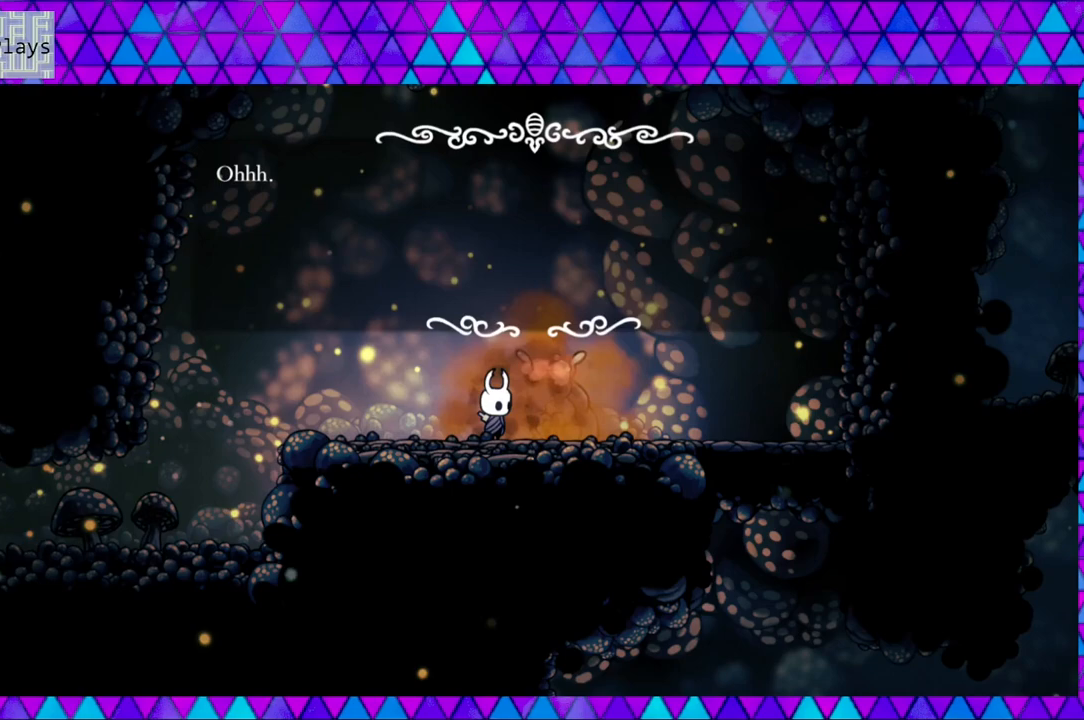
{"buttons": [], "left_stick": "center", "right_stick": "center", "events": []}
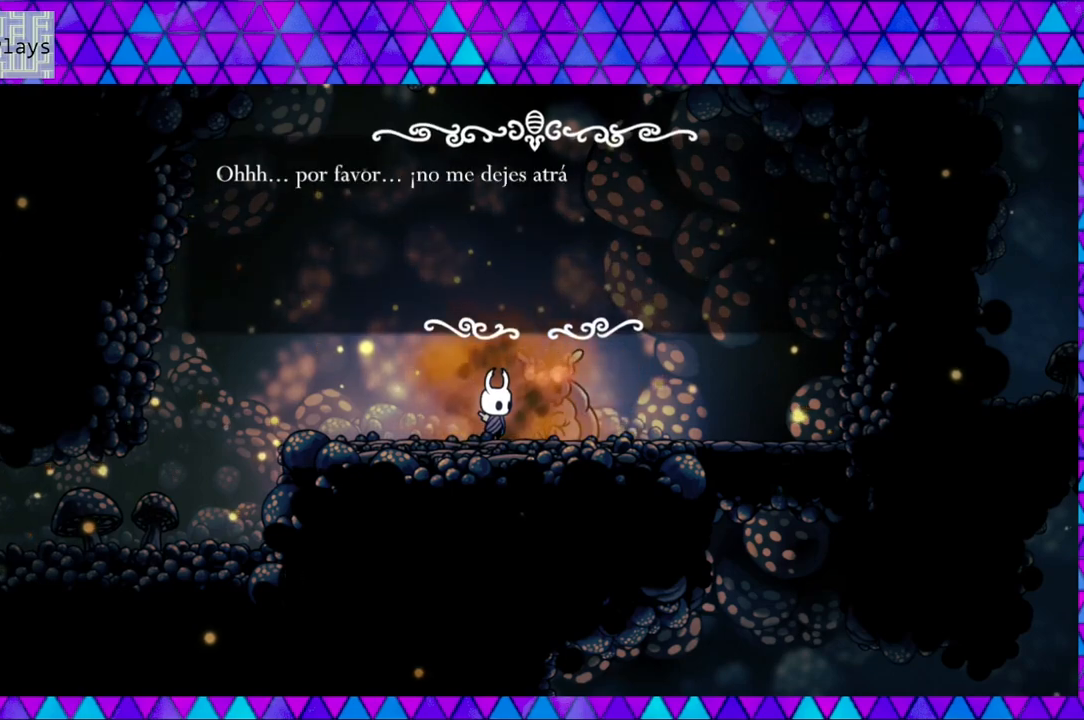
{"buttons": [], "left_stick": "center", "right_stick": "center", "events": []}
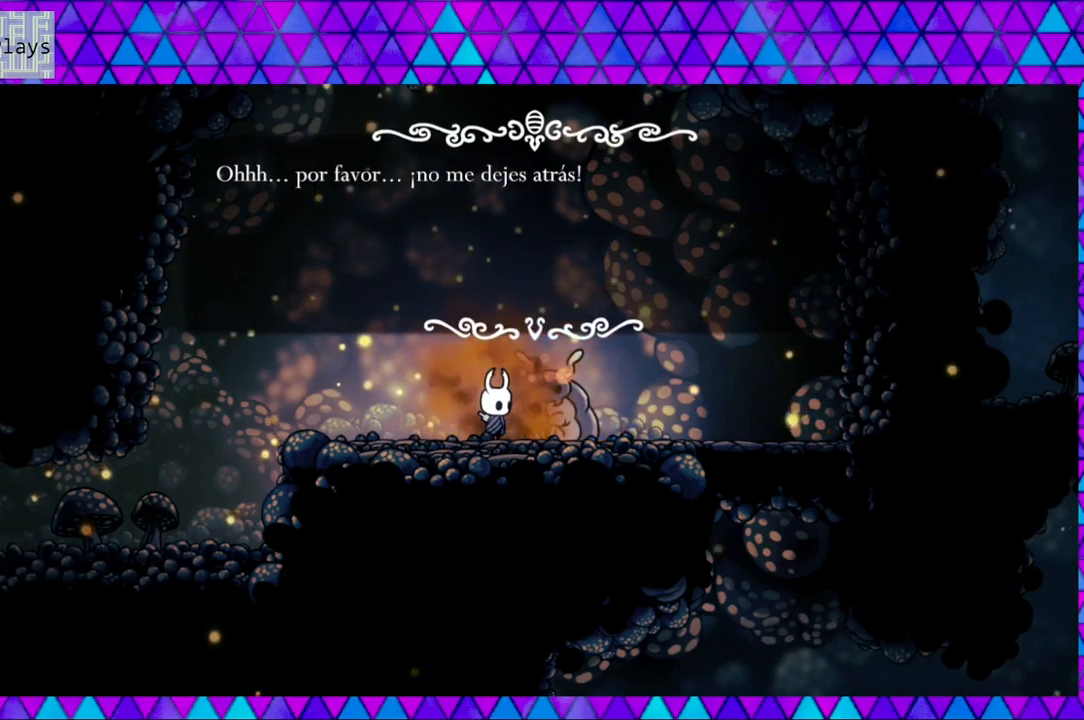
{"buttons": [], "left_stick": "center", "right_stick": "center", "events": []}
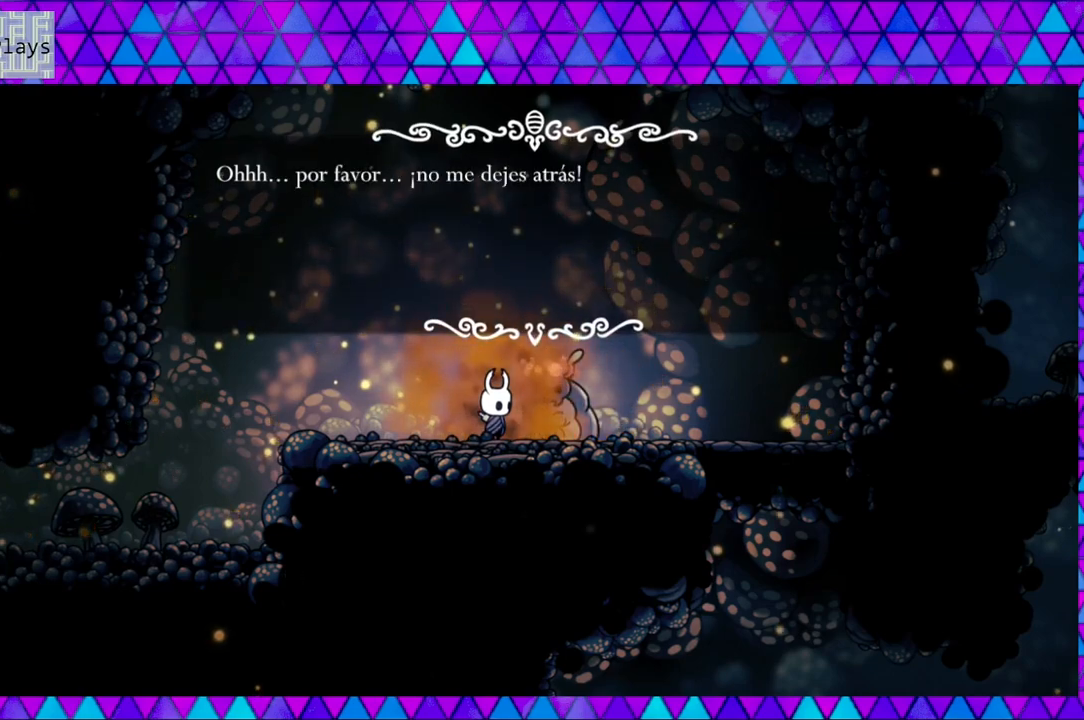
{"buttons": [], "left_stick": "center", "right_stick": "center", "events": []}
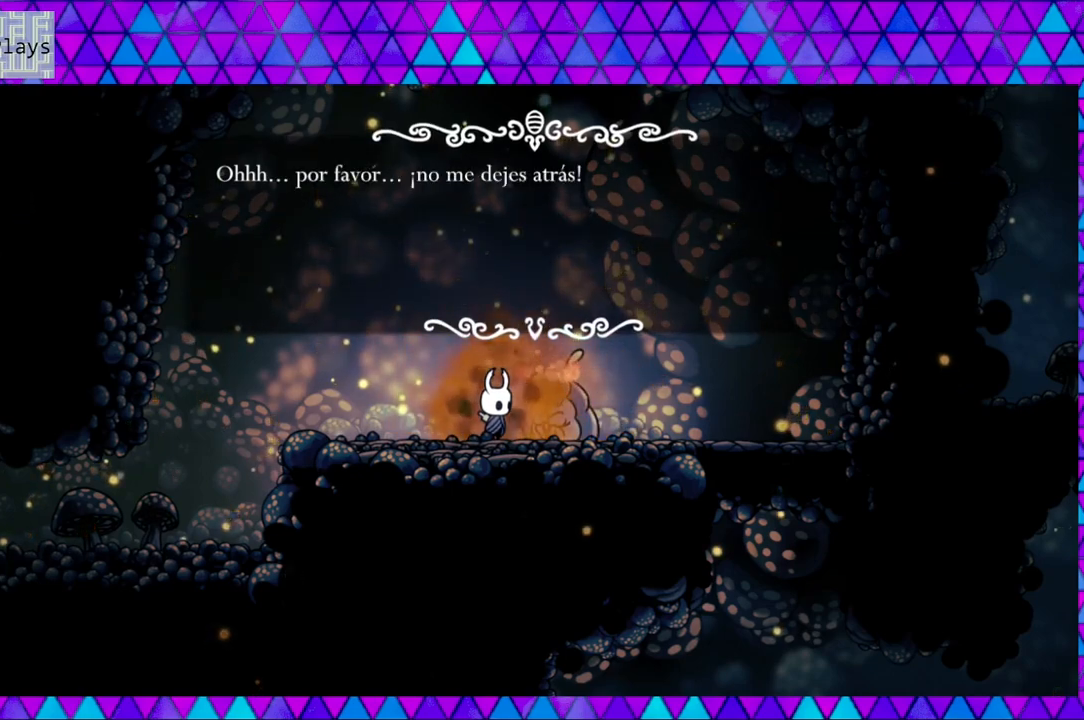
{"buttons": [], "left_stick": "center", "right_stick": "center", "events": [[67, "B", "down"], [200, "B", "up"]]}
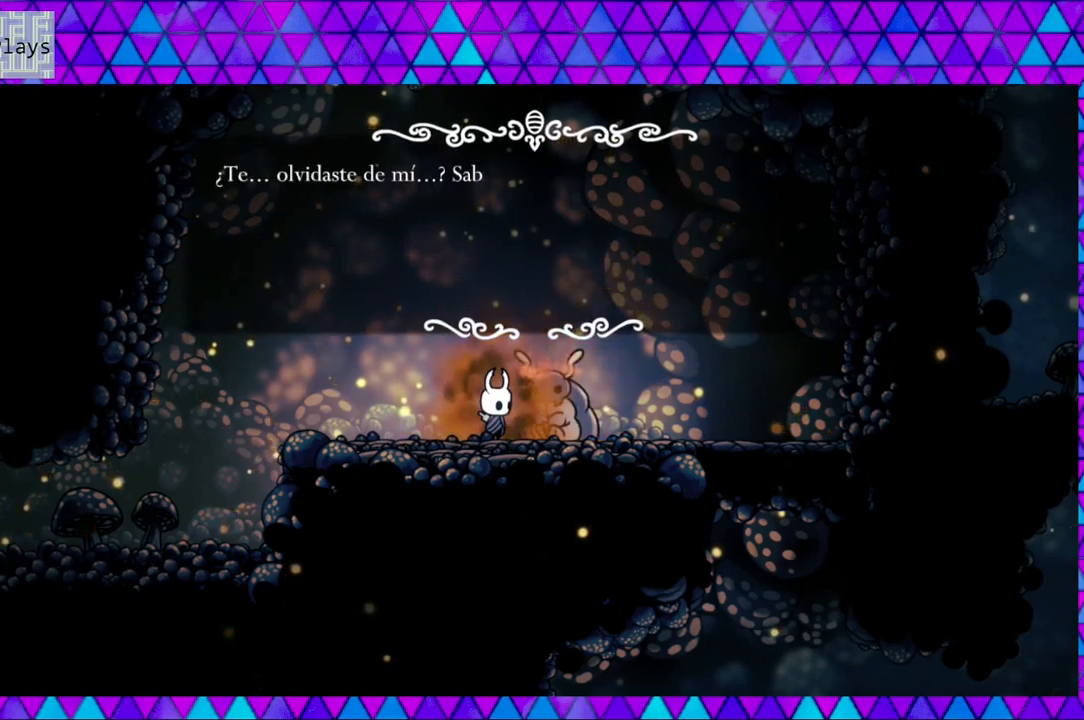
{"buttons": [], "left_stick": "center", "right_stick": "center", "events": []}
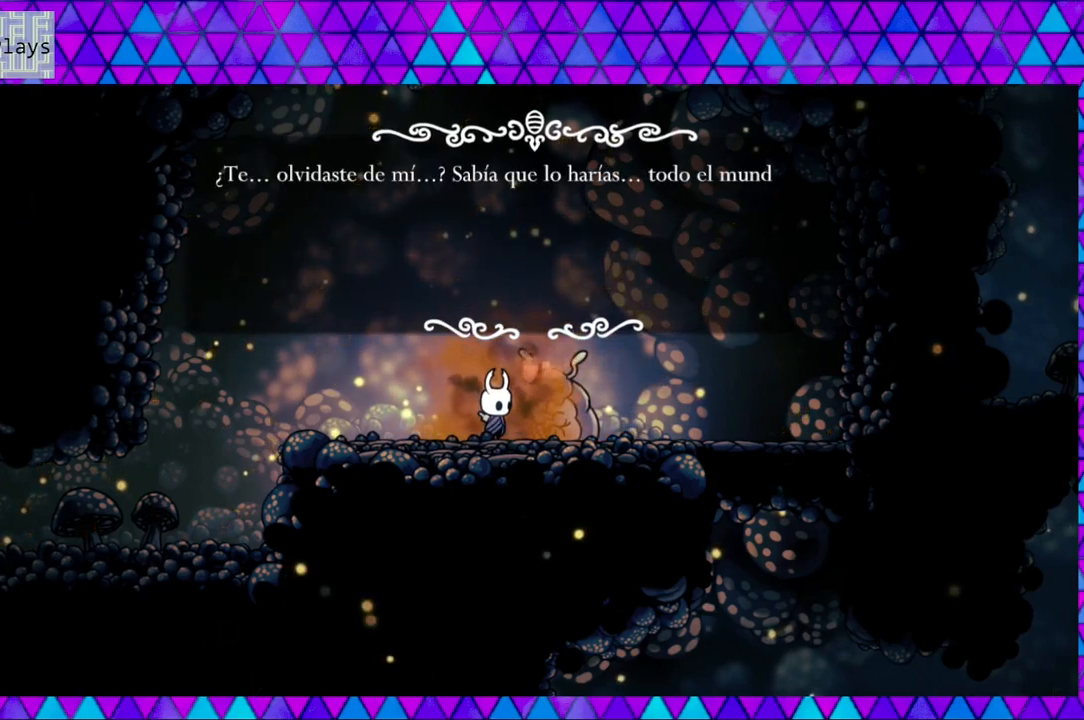
{"buttons": [], "left_stick": "center", "right_stick": "center", "events": []}
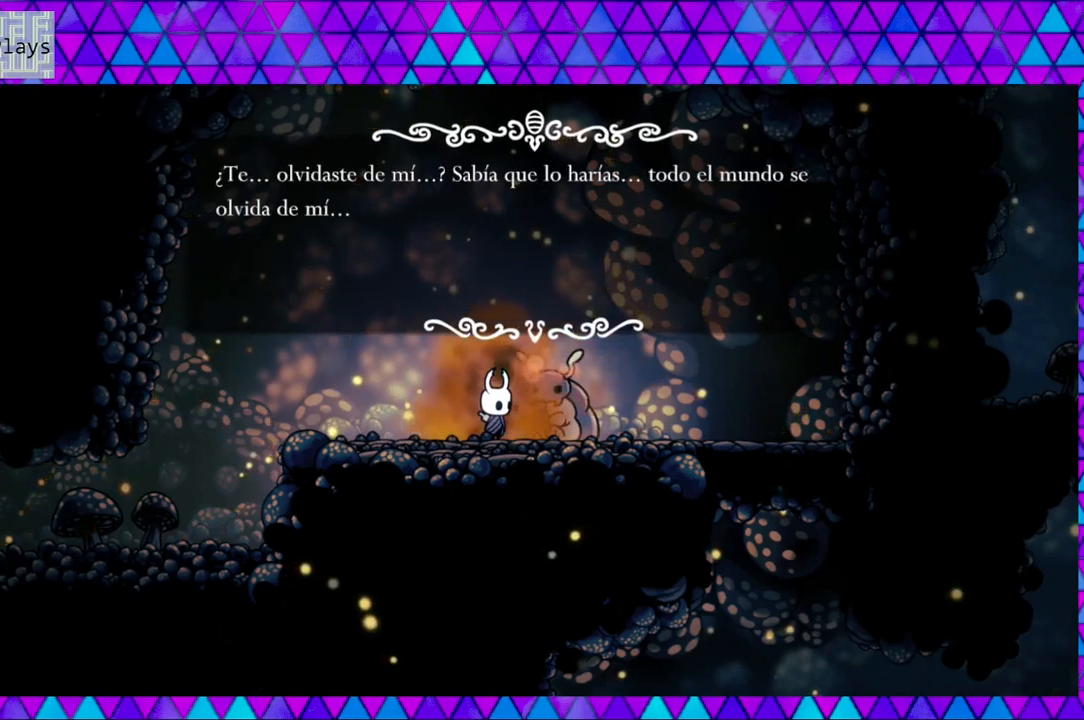
{"buttons": [], "left_stick": "center", "right_stick": "center", "events": []}
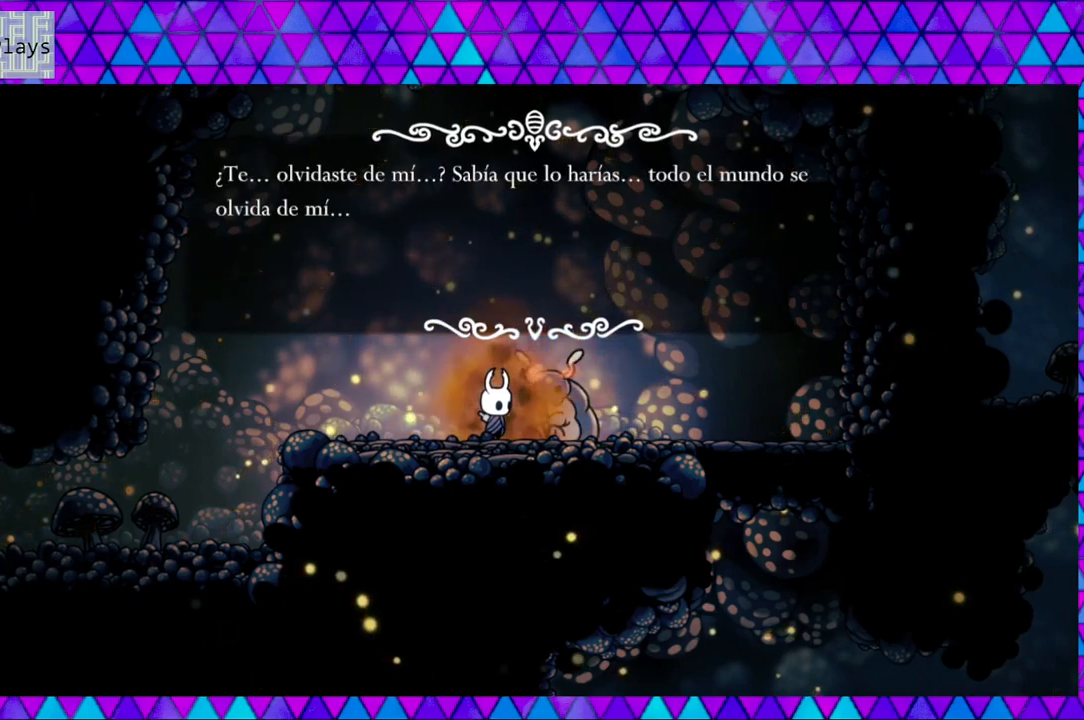
{"buttons": [], "left_stick": "center", "right_stick": "center", "events": []}
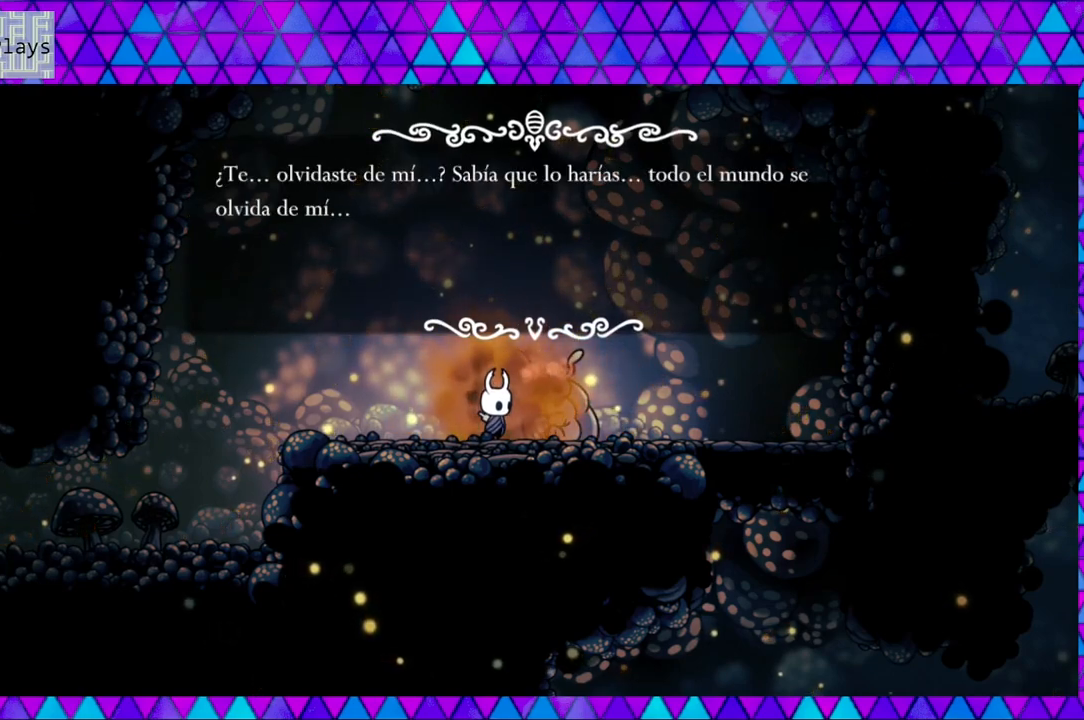
{"buttons": [], "left_stick": "center", "right_stick": "center", "events": []}
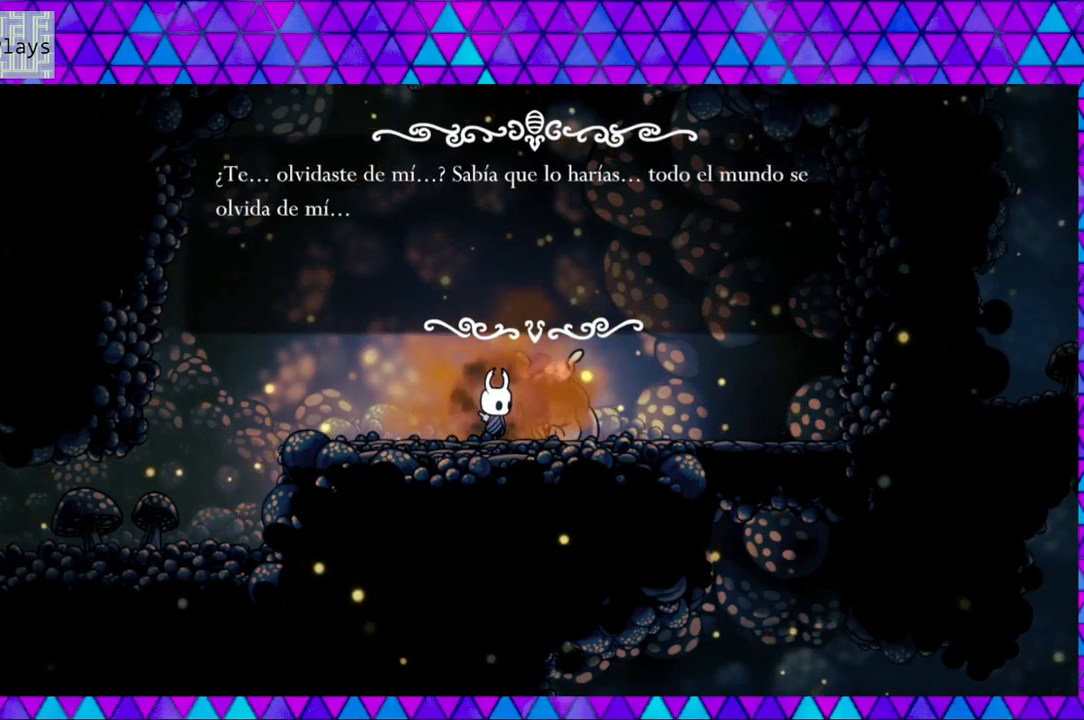
{"buttons": [], "left_stick": "center", "right_stick": "center", "events": [[133, "B", "down"], [250, "B", "up"]]}
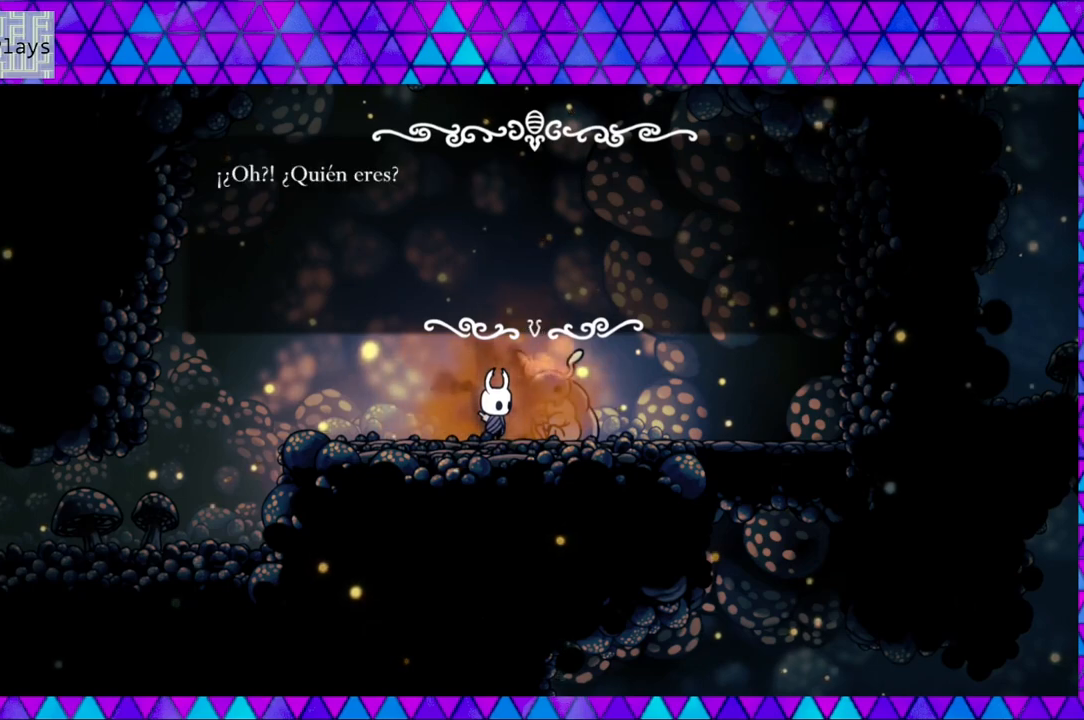
{"buttons": [], "left_stick": "center", "right_stick": "center", "events": []}
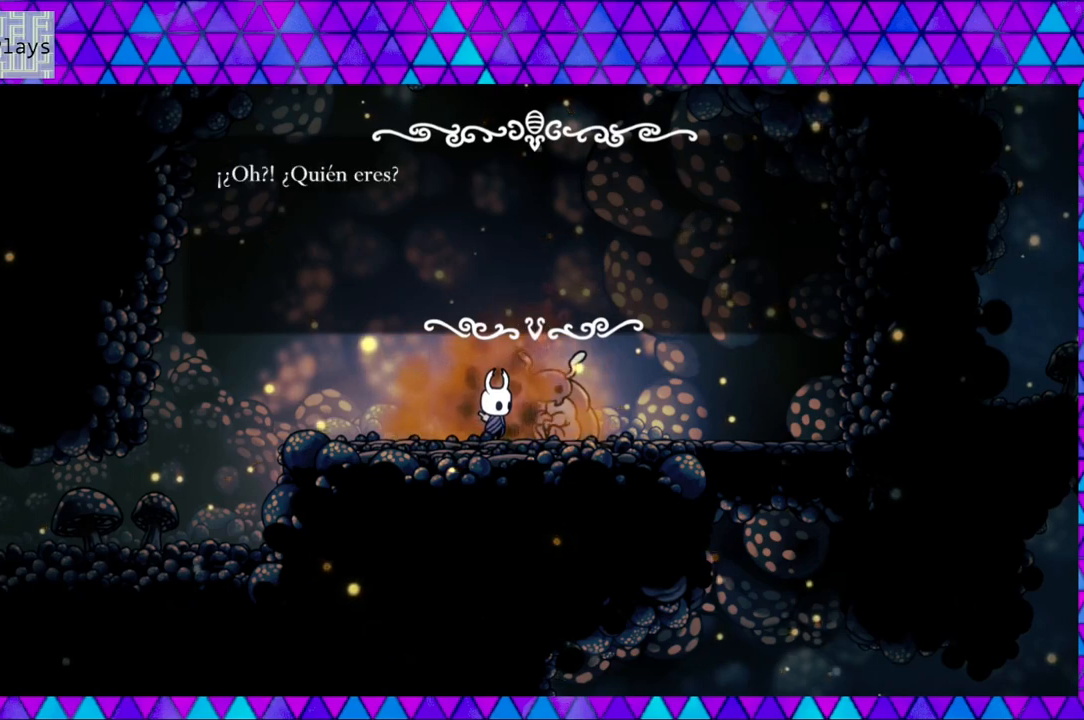
{"buttons": [], "left_stick": "center", "right_stick": "center", "events": []}
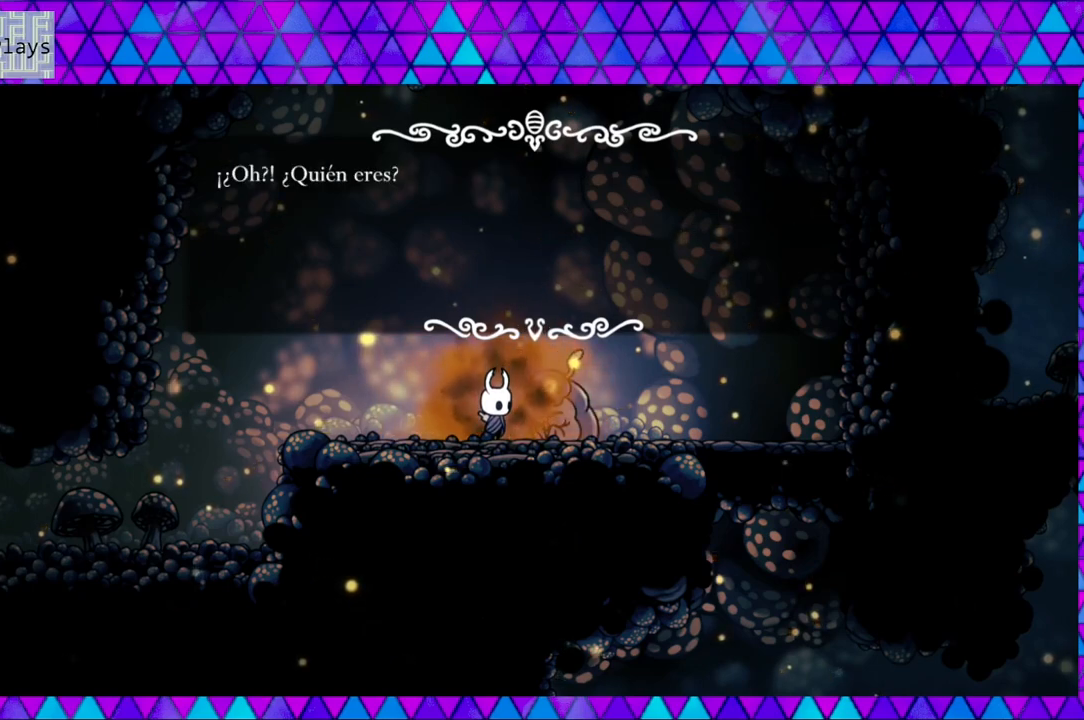
{"buttons": [], "left_stick": "center", "right_stick": "center", "events": [[100, "B", "down"], [183, "B", "up"]]}
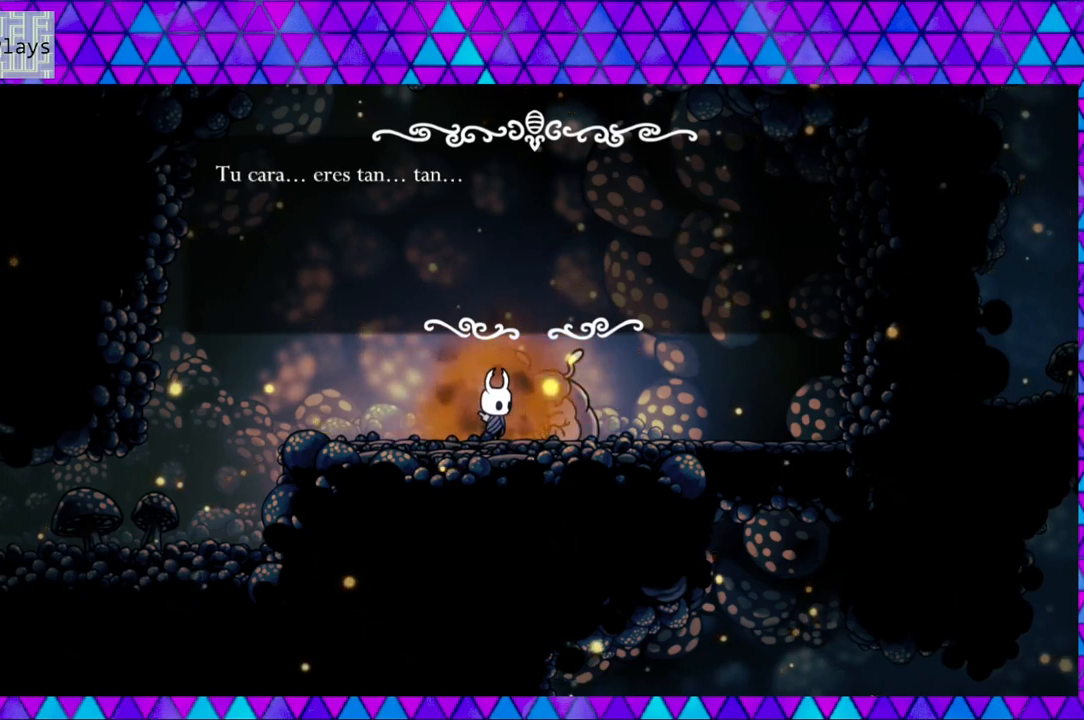
{"buttons": [], "left_stick": "center", "right_stick": "center", "events": []}
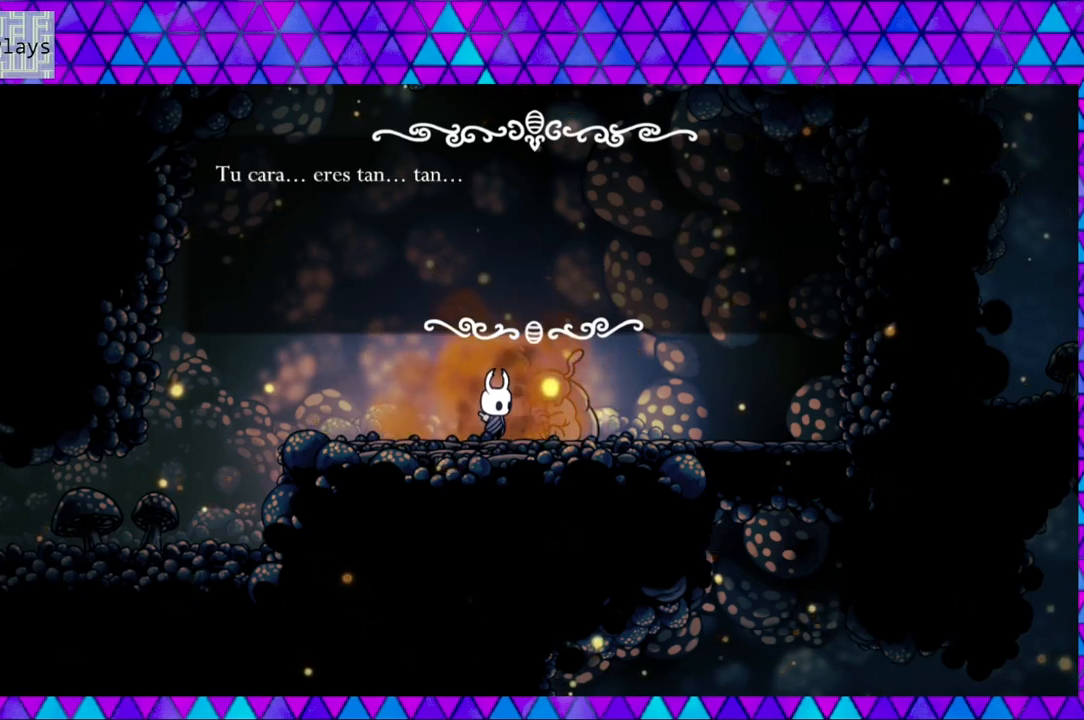
{"buttons": [], "left_stick": "center", "right_stick": "center", "events": []}
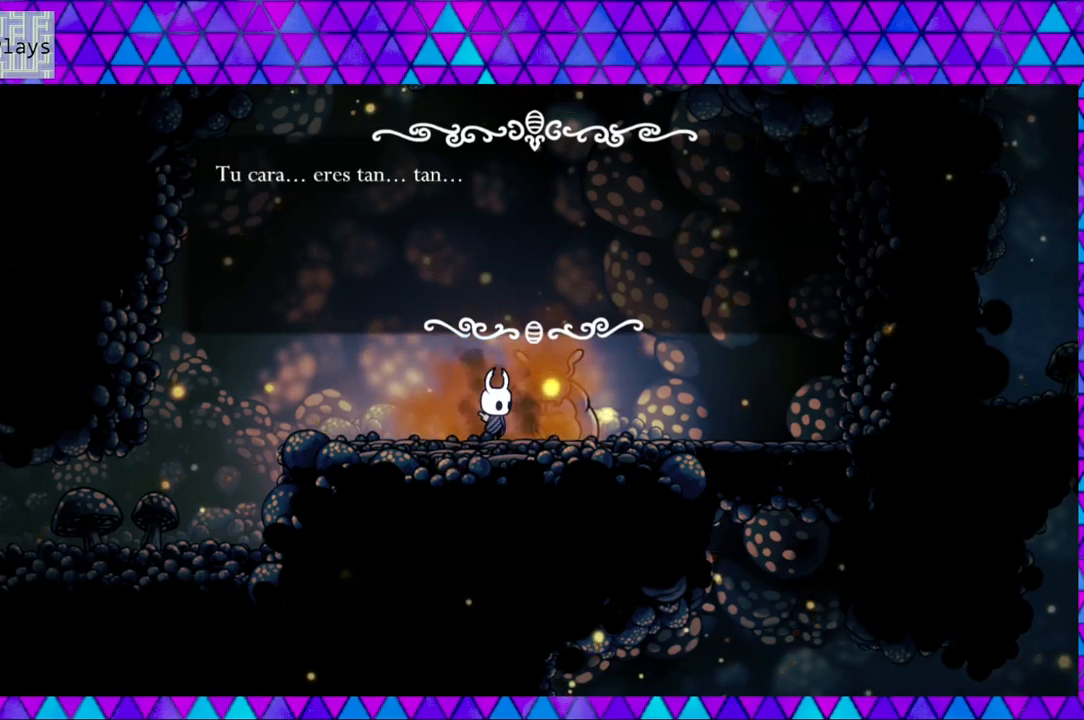
{"buttons": [], "left_stick": "center", "right_stick": "center", "events": [[267, "B", "down"], [350, "B", "up"]]}
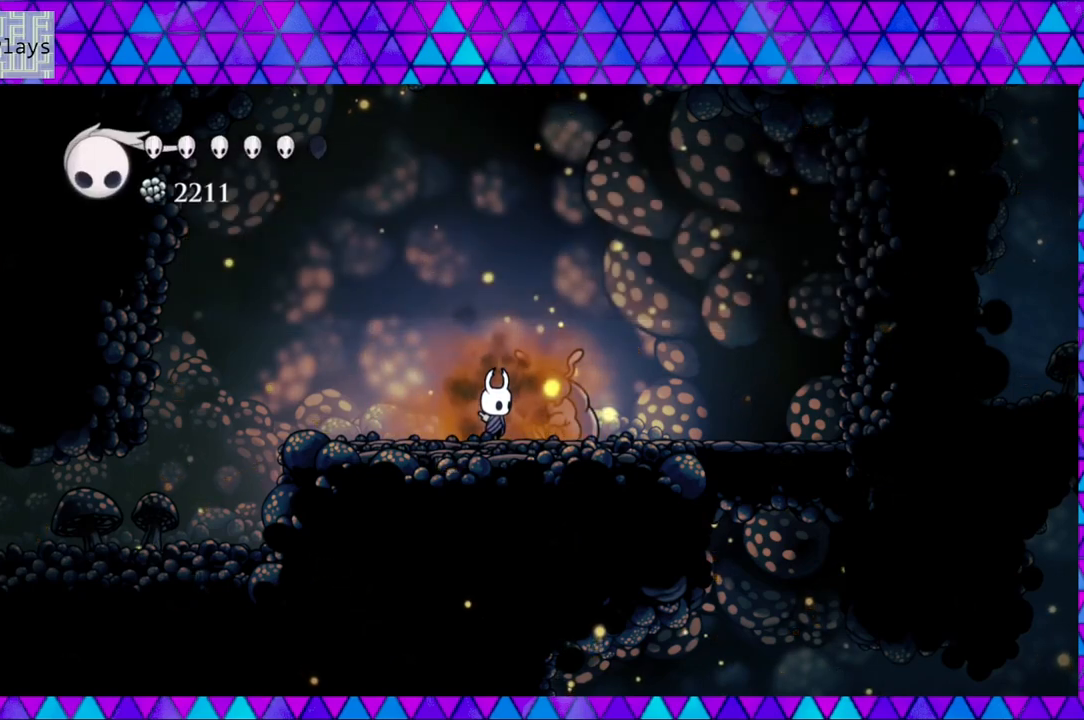
{"buttons": [], "left_stick": "center", "right_stick": "center", "events": []}
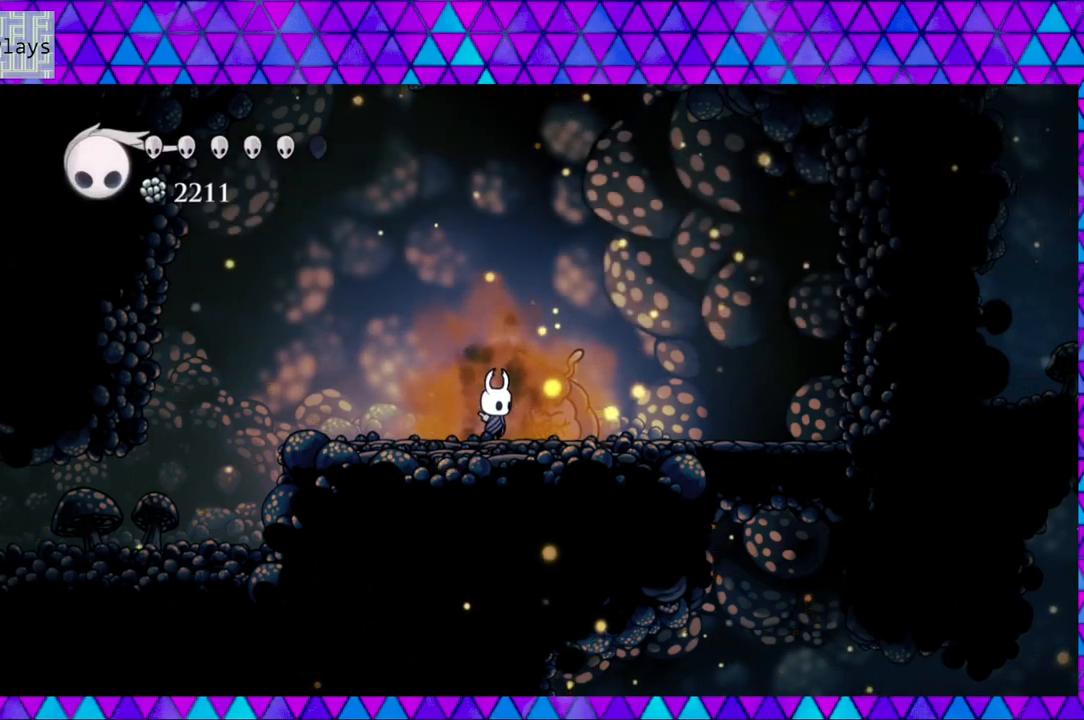
{"buttons": [], "left_stick": "center", "right_stick": "center", "events": []}
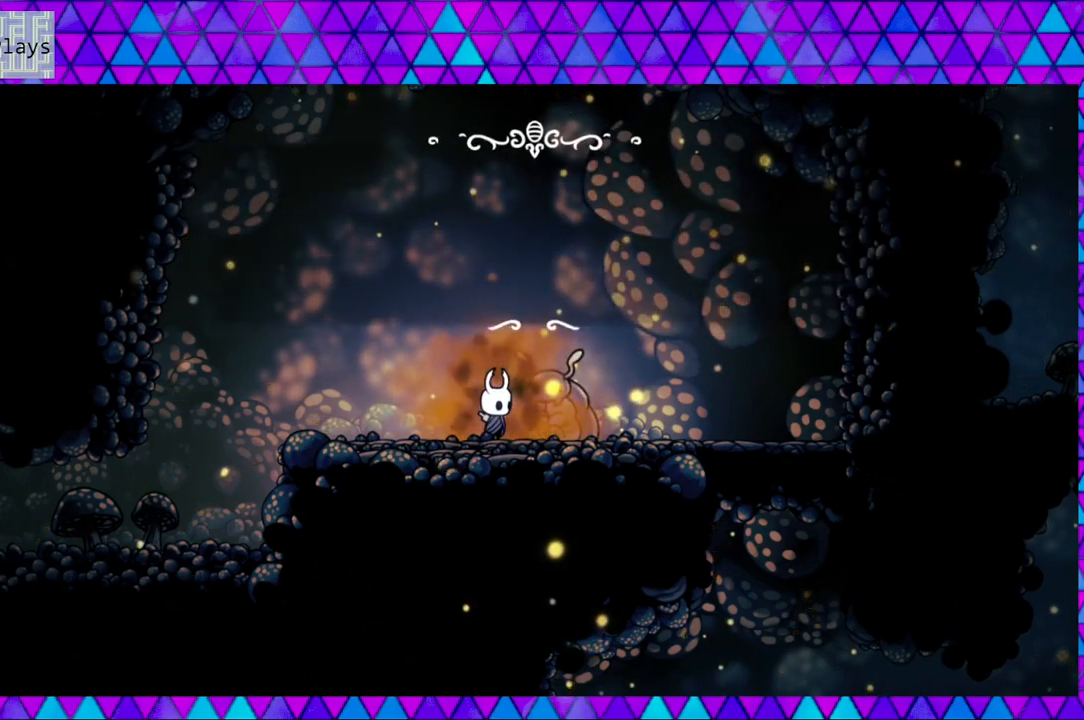
{"buttons": [], "left_stick": "center", "right_stick": "center", "events": []}